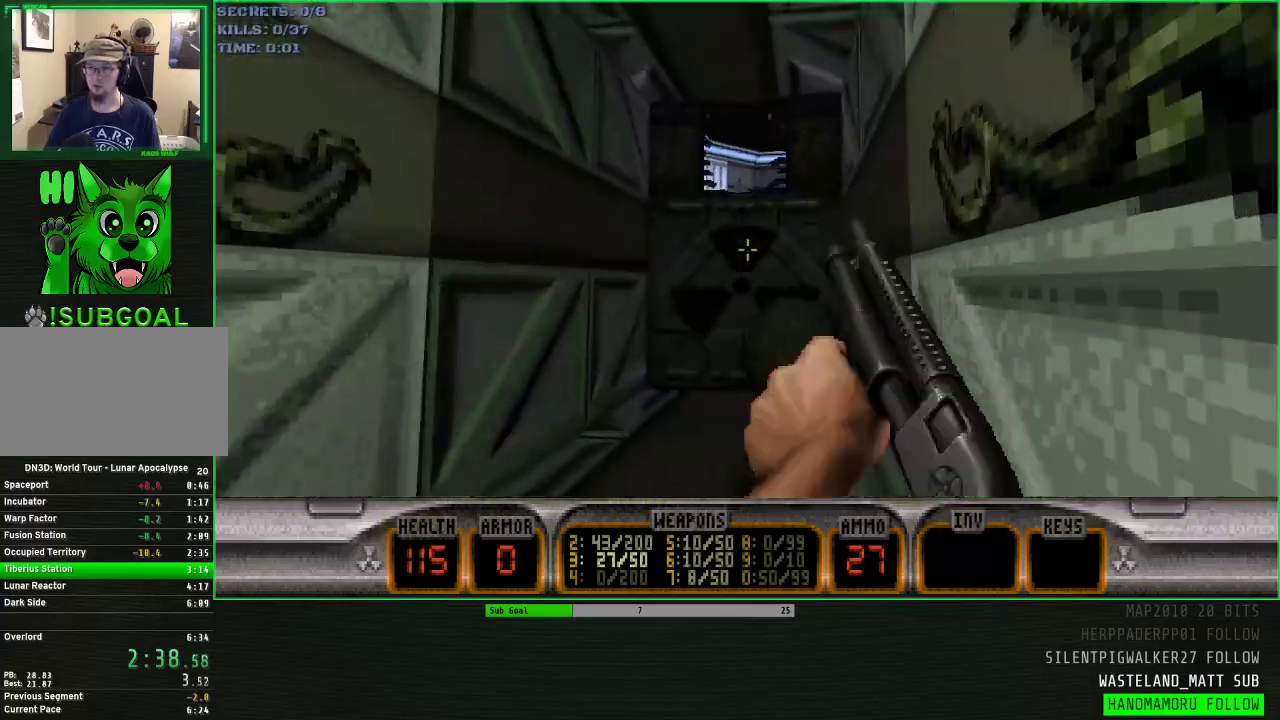
Gameplay with keyboard and mouse; each line is a JSON object with the keys and mouse buttons held at the frame after it. "events" lists presses ("down") and releases ("up") of "1", "2", "3", "4", "5", "a", "alt", "c", "caps_lock", "ctrl", "d", "e", "f", "g", "q", "r", "s", "shift", "space", "t", "tab", "v", "w", "x", "z" and "mouse_wheel" between this image and that frame as [ms after this image, input, new state], when the widget could be followed in between. "mouse_wheel" = the "wheel" button of the "mouse" list. No other keys are recorded. "wheel" means that the mouse wheel is clicked or scrolled. Not read: mouse_move.
{"keys": [], "mouse": [], "events": [[100, "space", "down"], [283, "space", "up"], [383, "d", "up"], [417, "w", "up"]]}
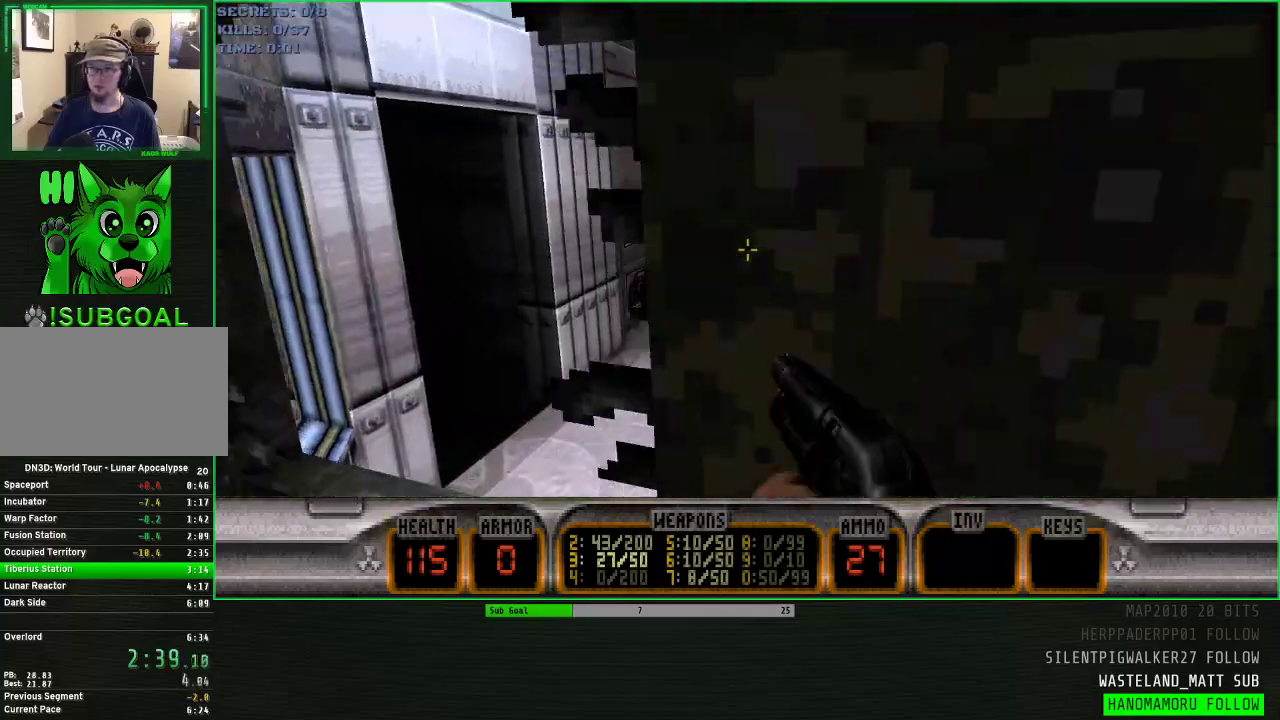
{"keys": ["d", "w"], "mouse": [], "events": [[117, "space", "down"], [150, "w", "down"], [250, "a", "down"], [300, "space", "up"], [350, "a", "up"], [433, "d", "down"]]}
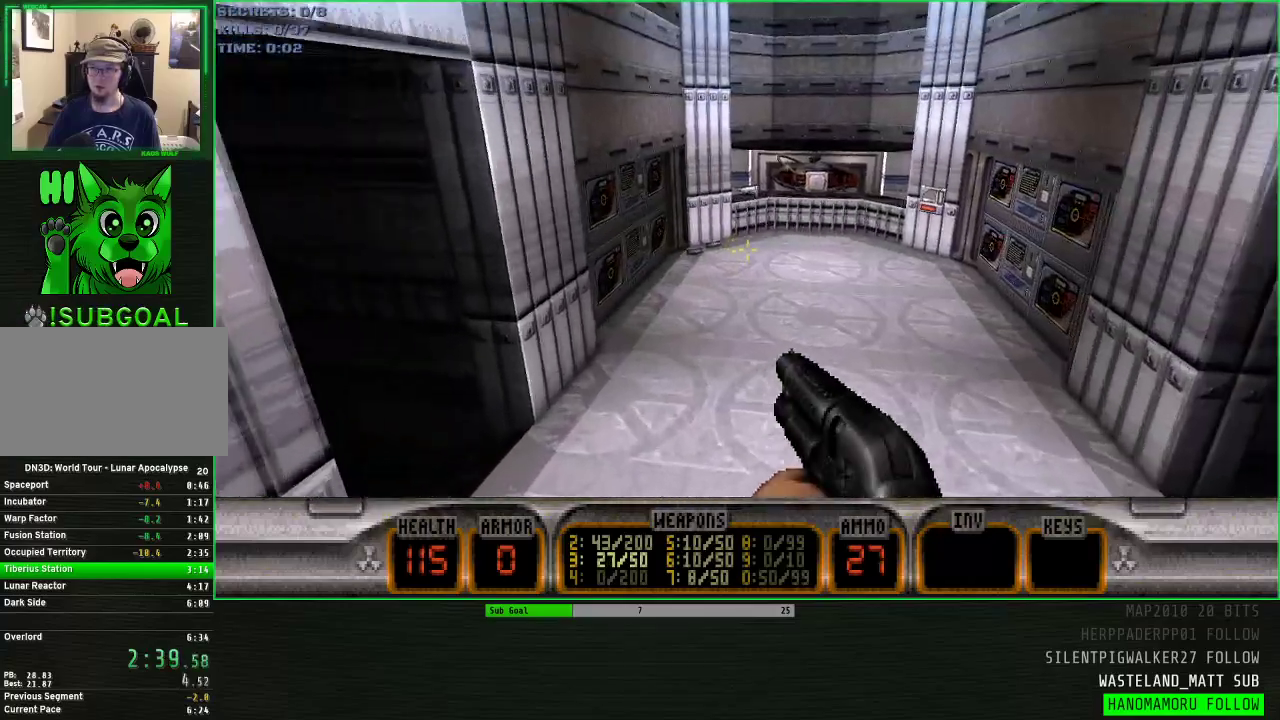
{"keys": ["w"], "mouse": [], "events": [[33, "d", "up"]]}
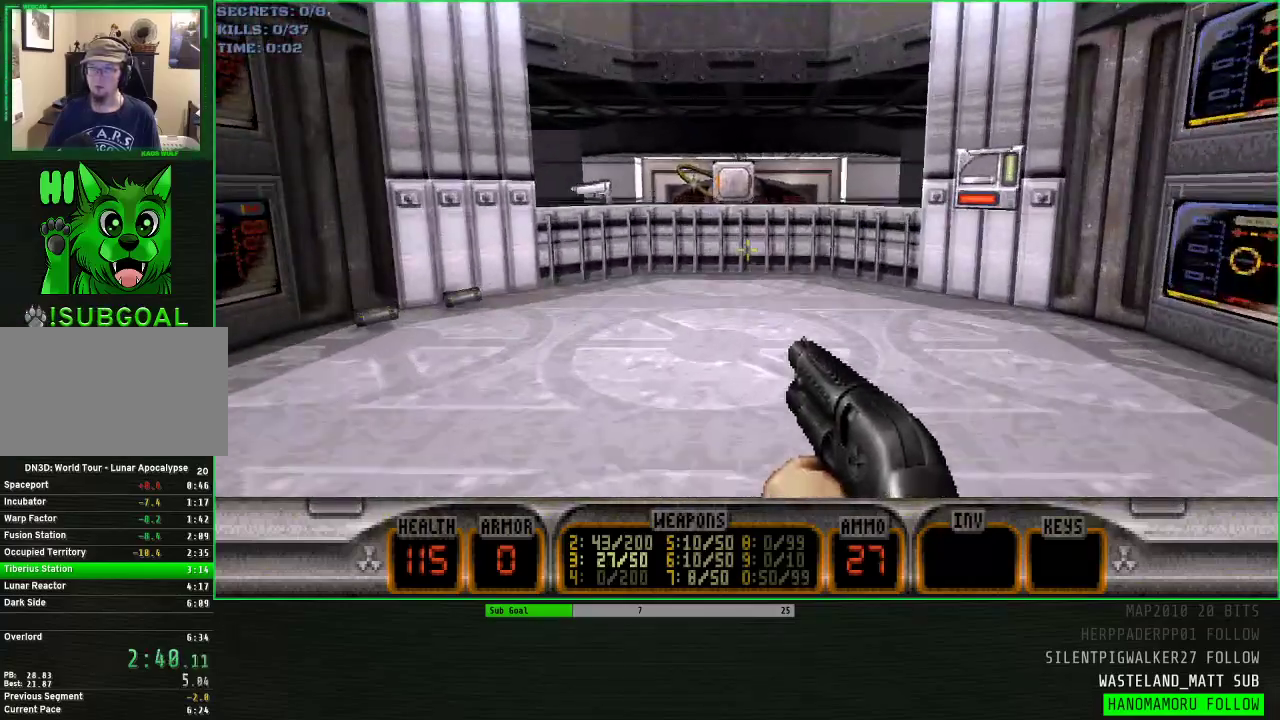
{"keys": ["w"], "mouse": [], "events": [[283, "d", "down"], [333, "space", "down"], [467, "d", "up"], [467, "space", "up"]]}
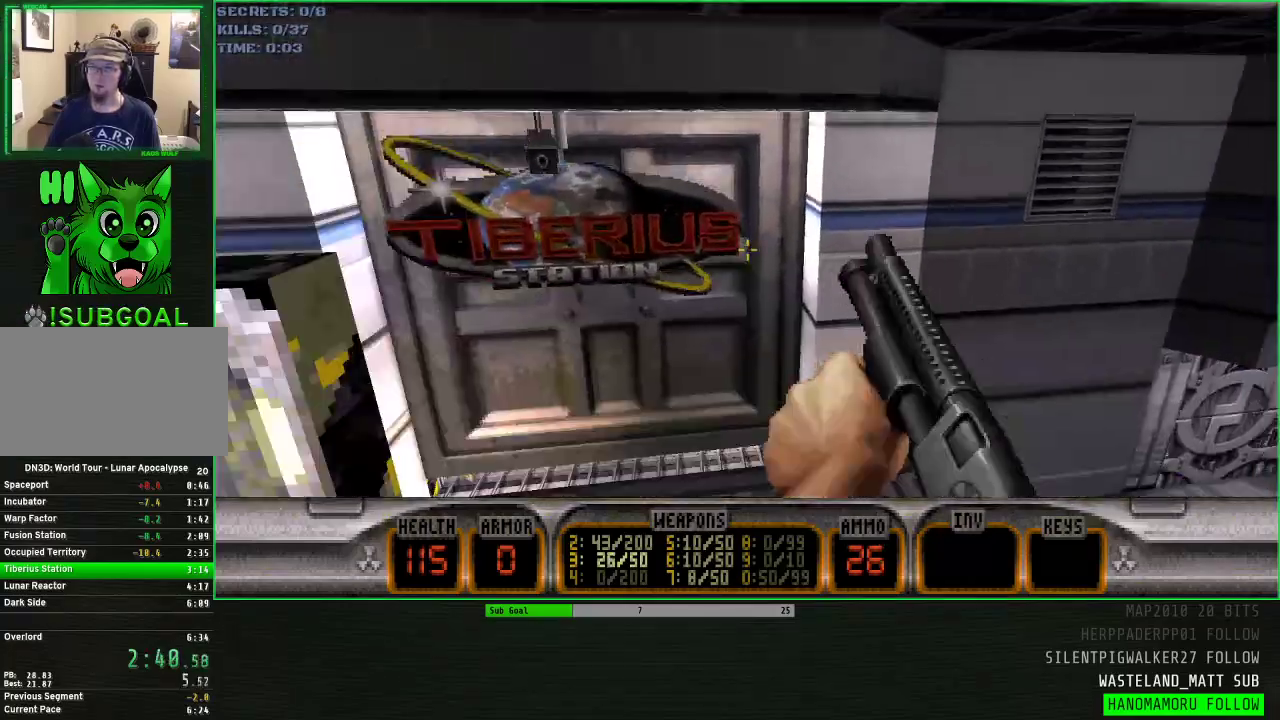
{"keys": ["w"], "mouse": ["wheel"], "events": [[150, "mouse_wheel", "down"], [250, "a", "down"], [300, "a", "up"]]}
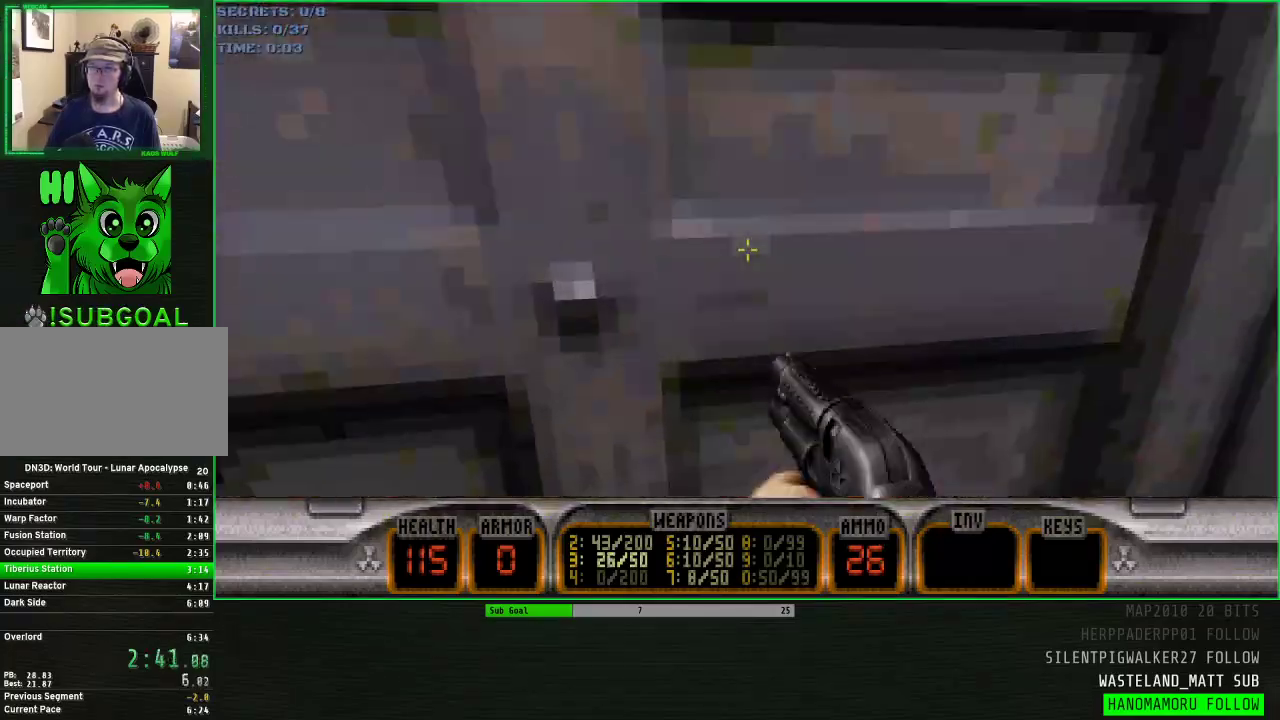
{"keys": ["d", "w"], "mouse": [], "events": [[217, "a", "down"], [217, "mouse_wheel", "up"], [317, "a", "up"], [317, "d", "down"]]}
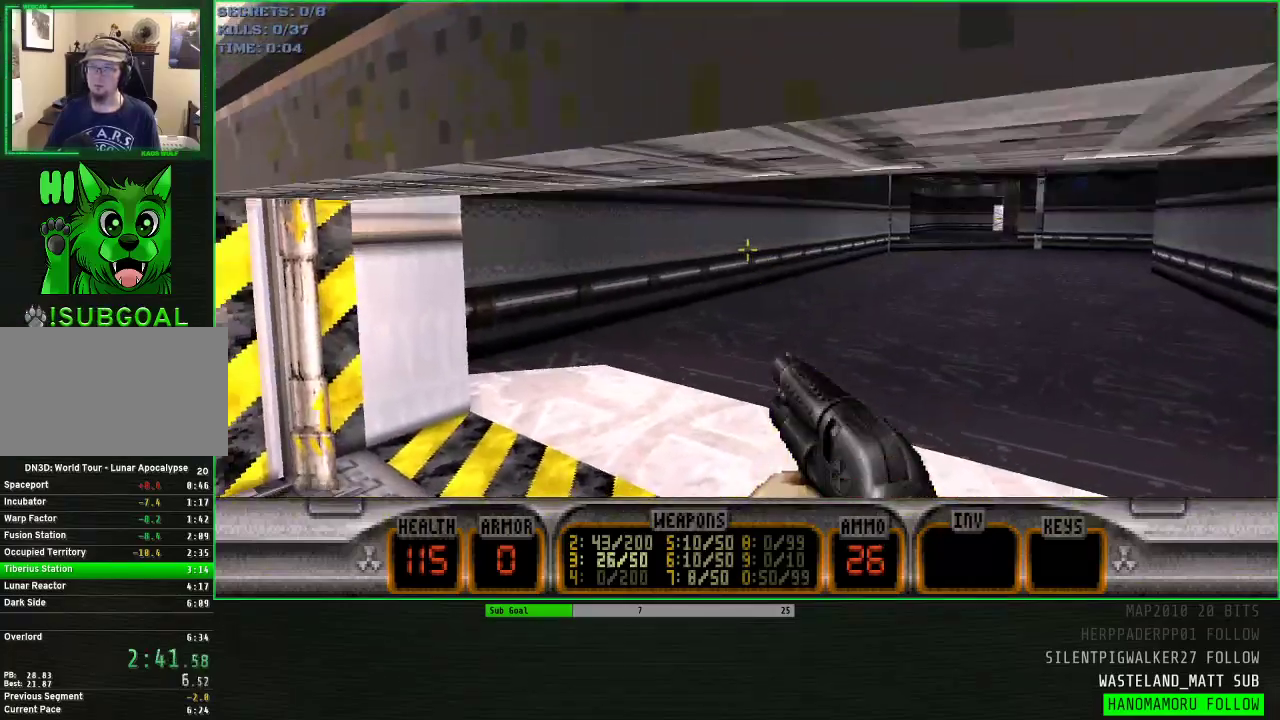
{"keys": ["d", "w"], "mouse": [], "events": []}
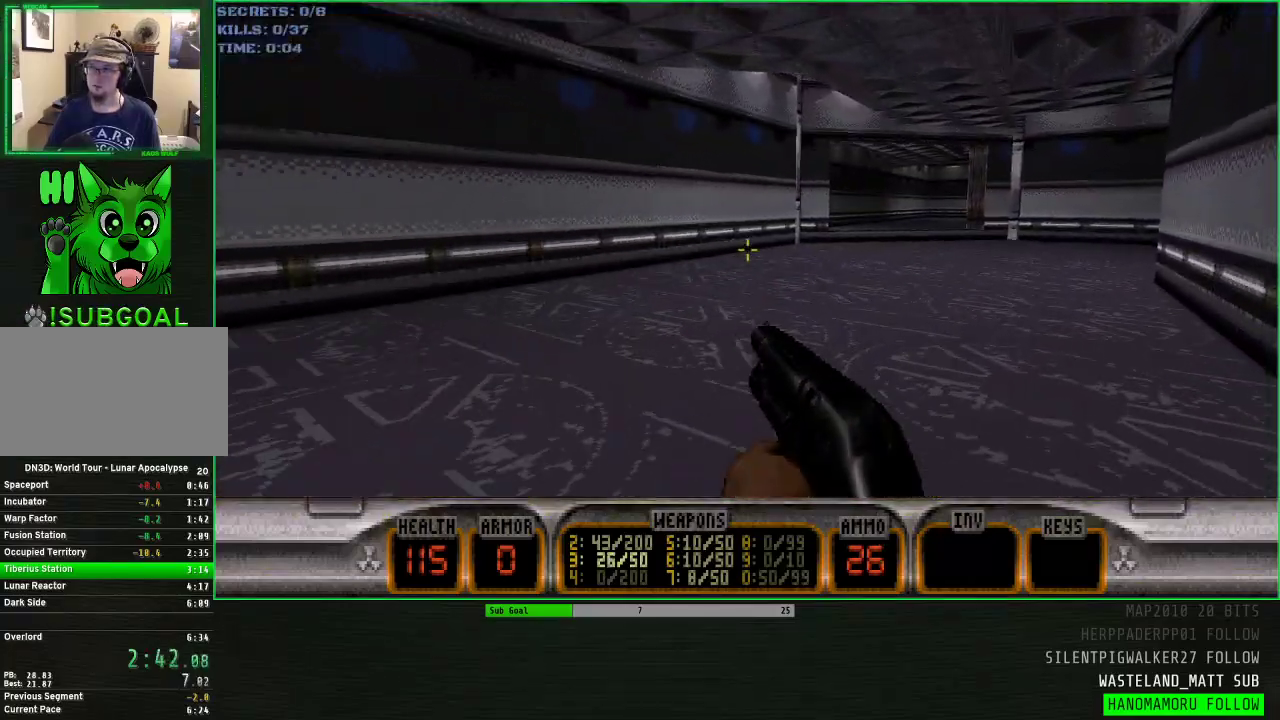
{"keys": ["d", "w"], "mouse": [], "events": []}
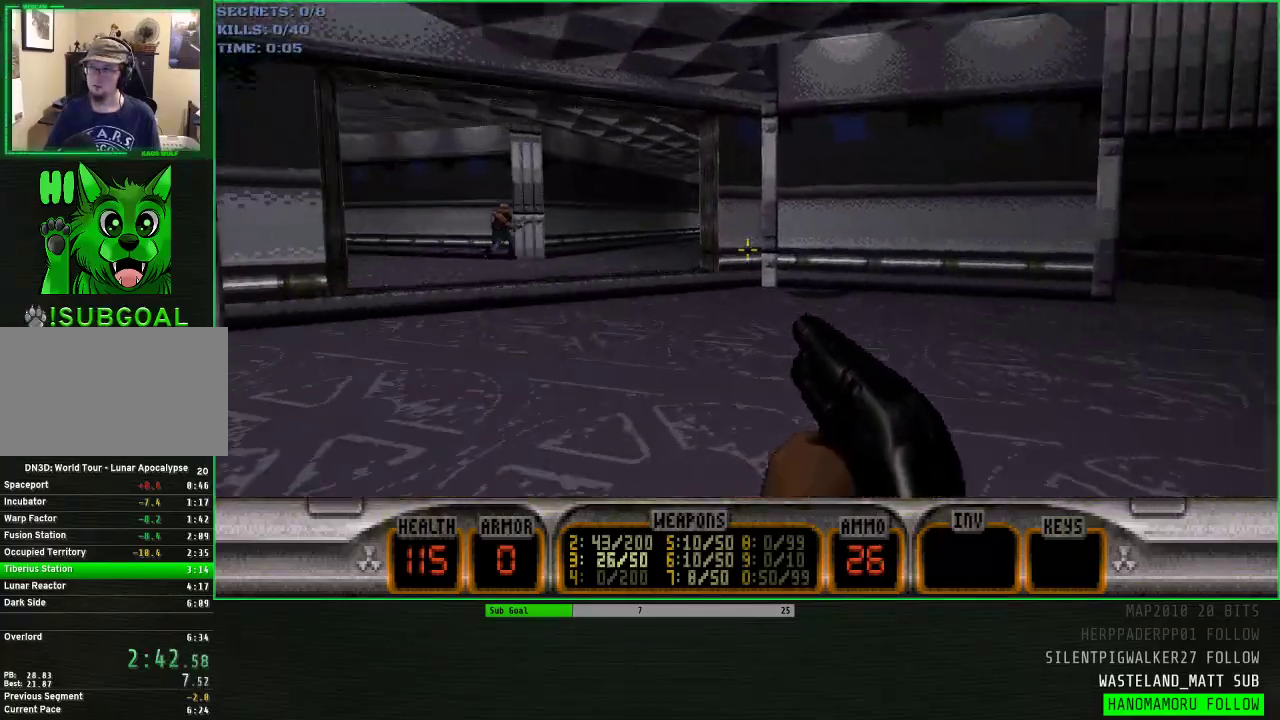
{"keys": ["d", "w"], "mouse": [], "events": []}
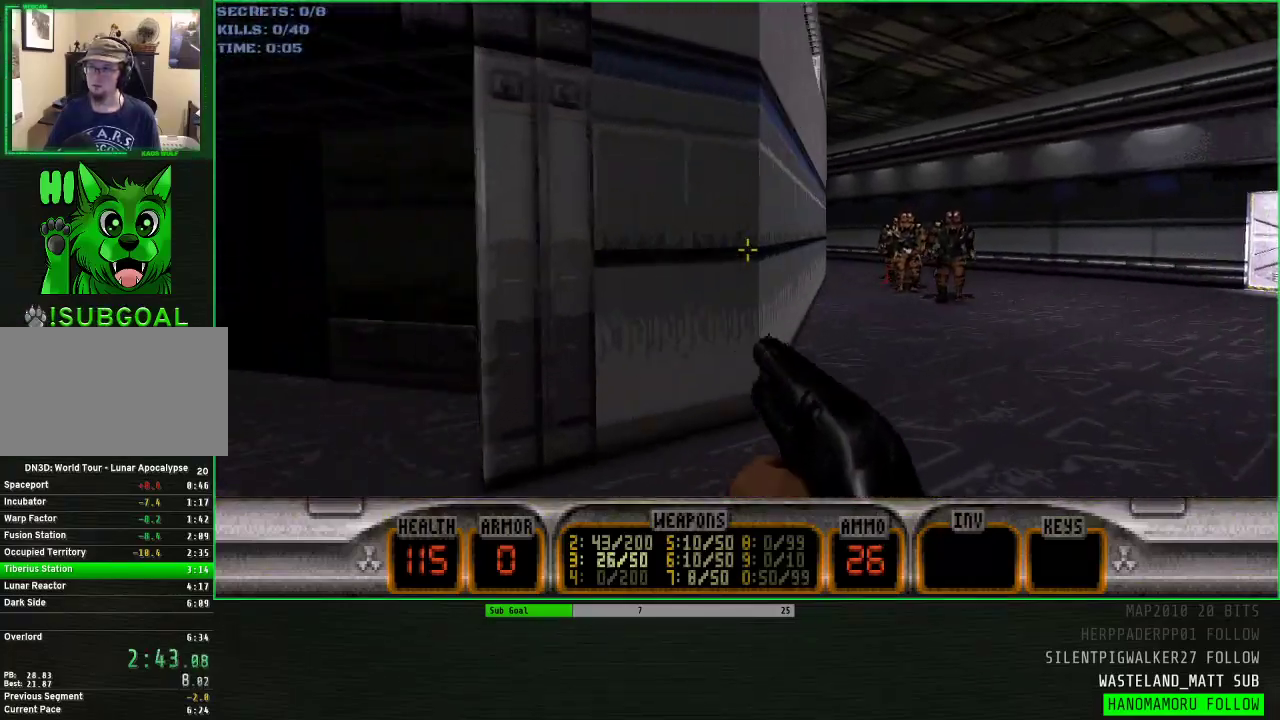
{"keys": ["d", "w"], "mouse": [], "events": []}
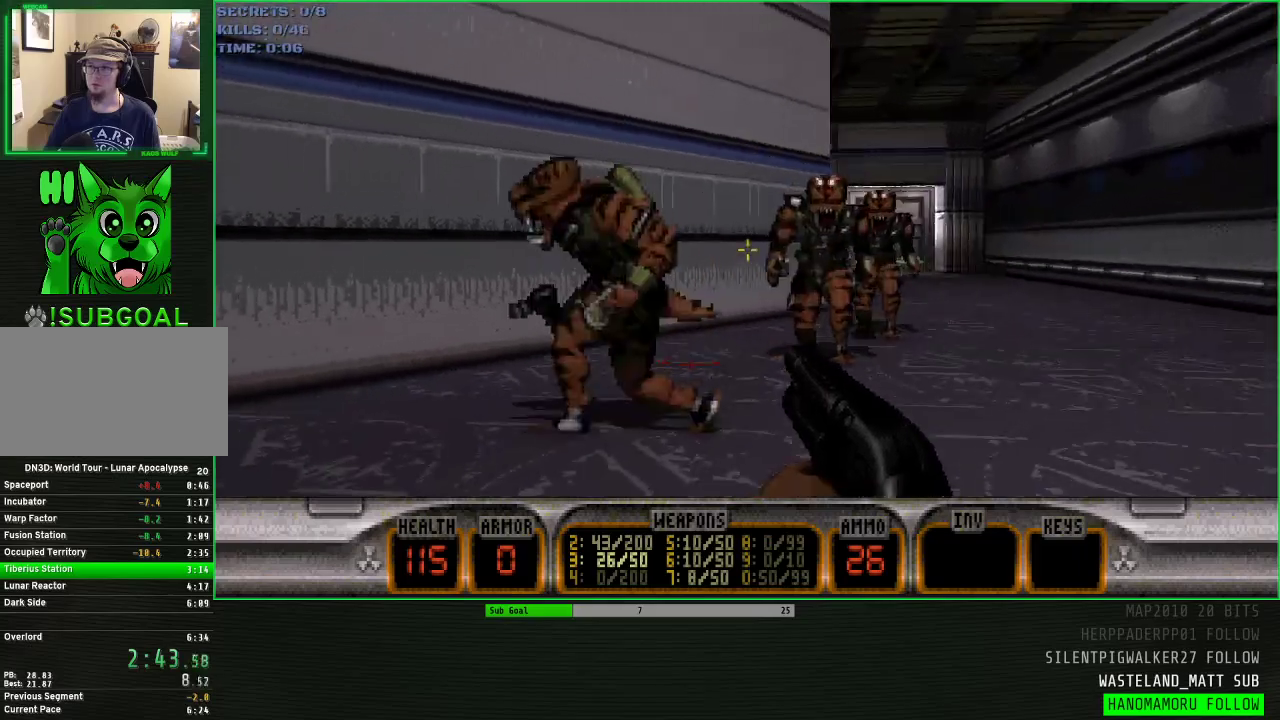
{"keys": ["d", "w"], "mouse": [], "events": []}
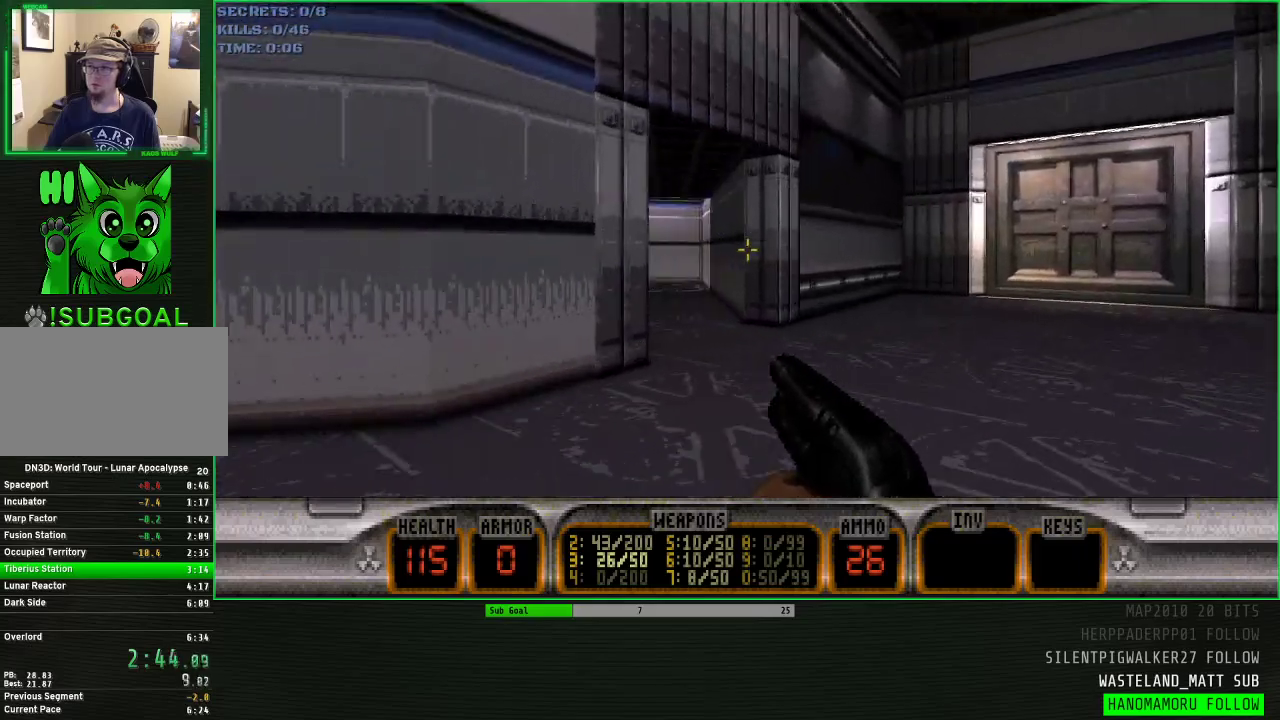
{"keys": ["w"], "mouse": [], "events": [[267, "d", "up"], [367, "d", "down"], [500, "d", "up"]]}
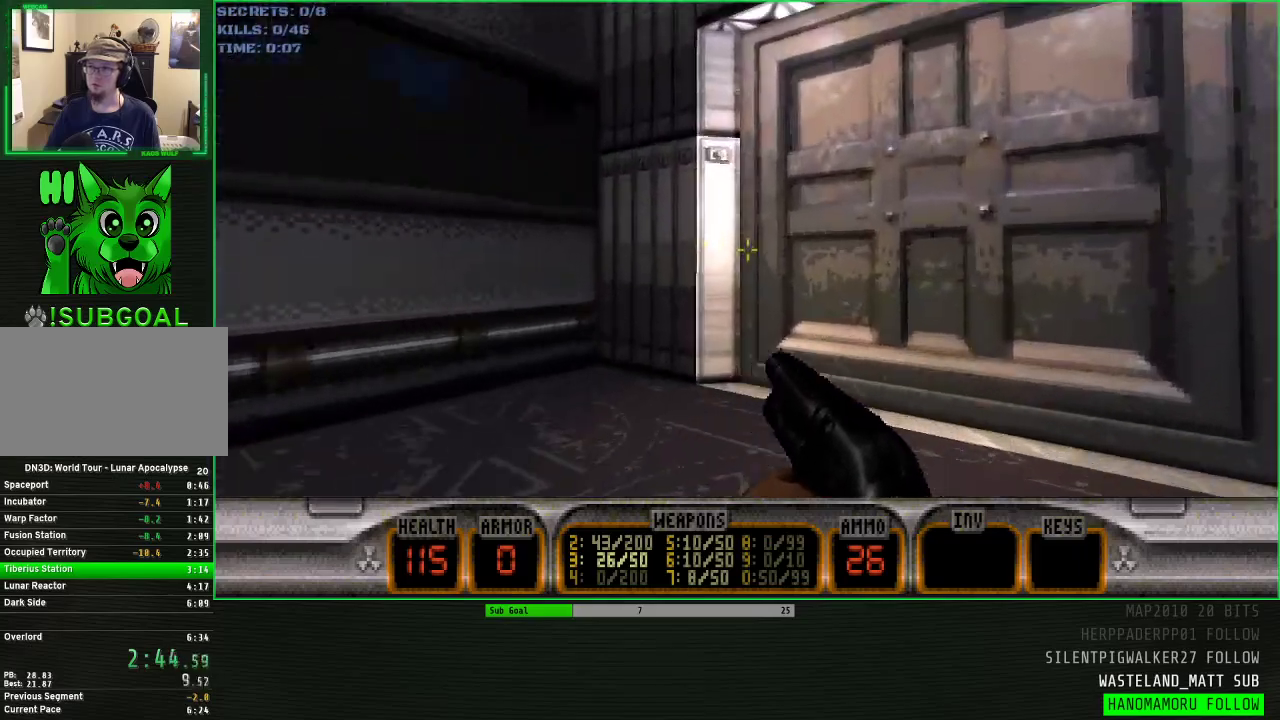
{"keys": ["w"], "mouse": ["wheel"], "events": [[100, "e", "down"], [133, "mouse_wheel", "down"], [183, "e", "up"], [383, "d", "down"], [467, "d", "up"]]}
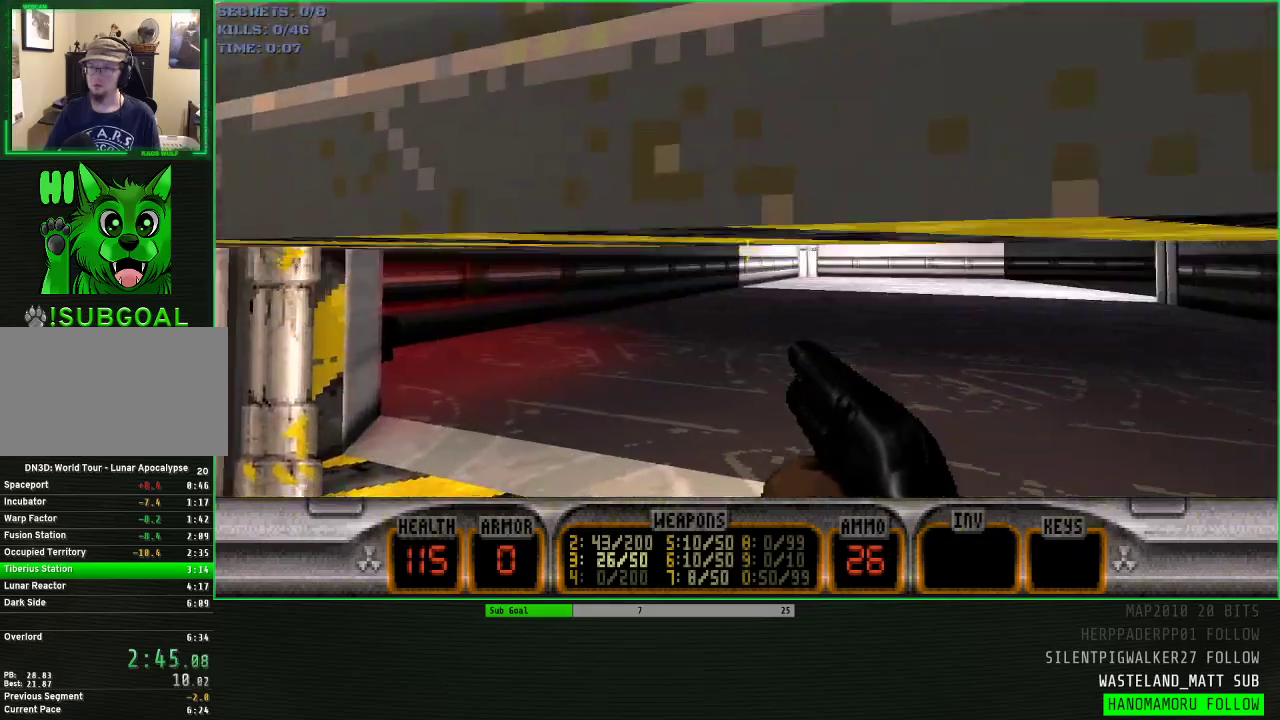
{"keys": ["w"], "mouse": [], "events": [[350, "mouse_wheel", "up"]]}
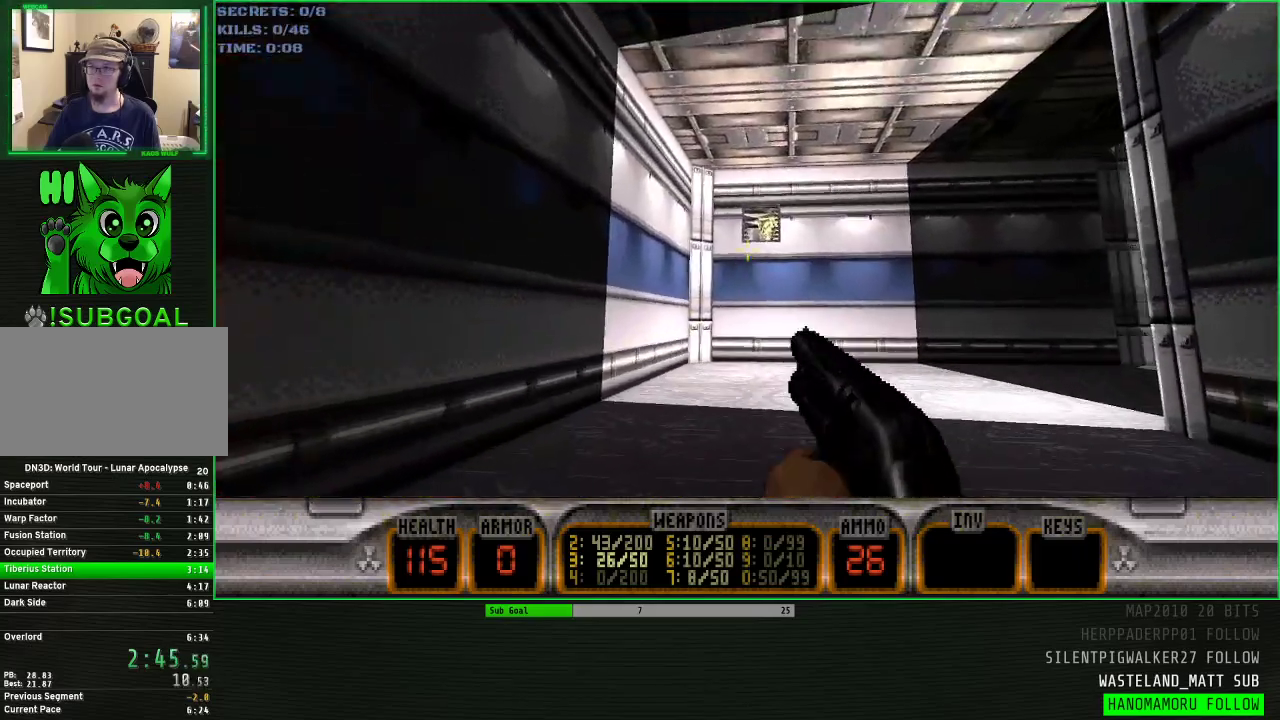
{"keys": ["w"], "mouse": [], "events": [[83, "w", "up"], [367, "w", "down"]]}
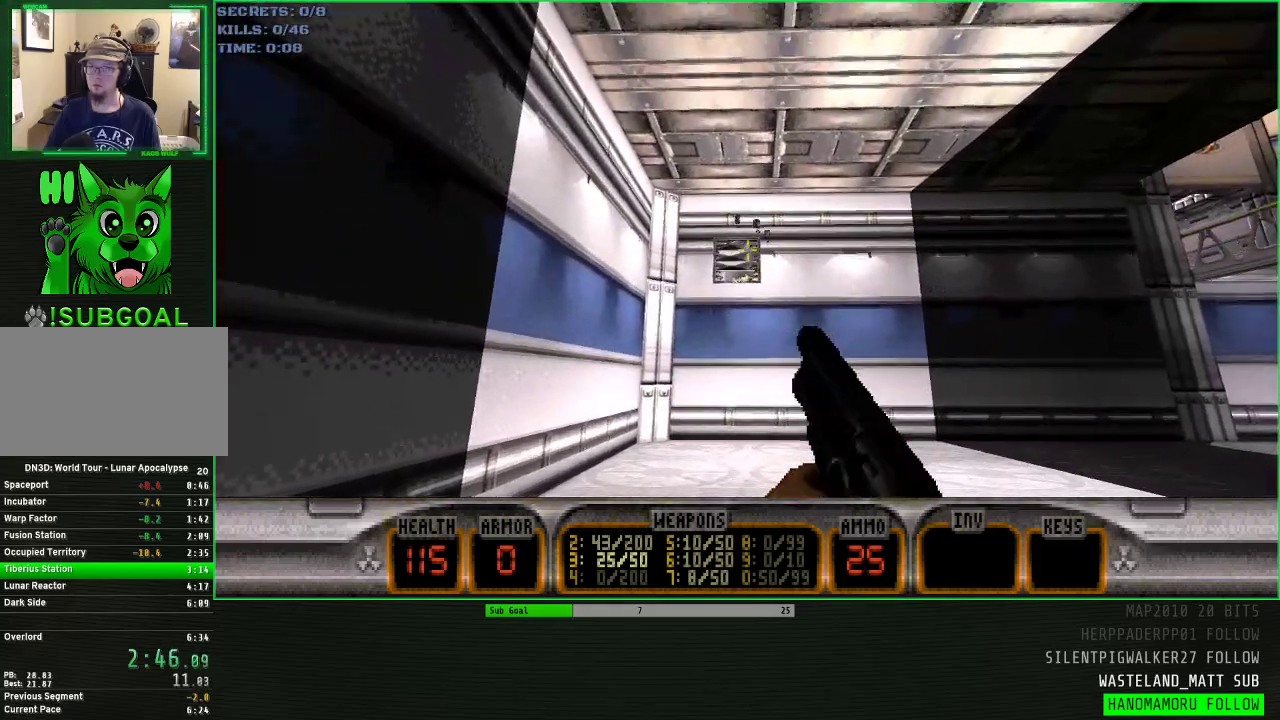
{"keys": [], "mouse": [], "events": [[333, "w", "up"]]}
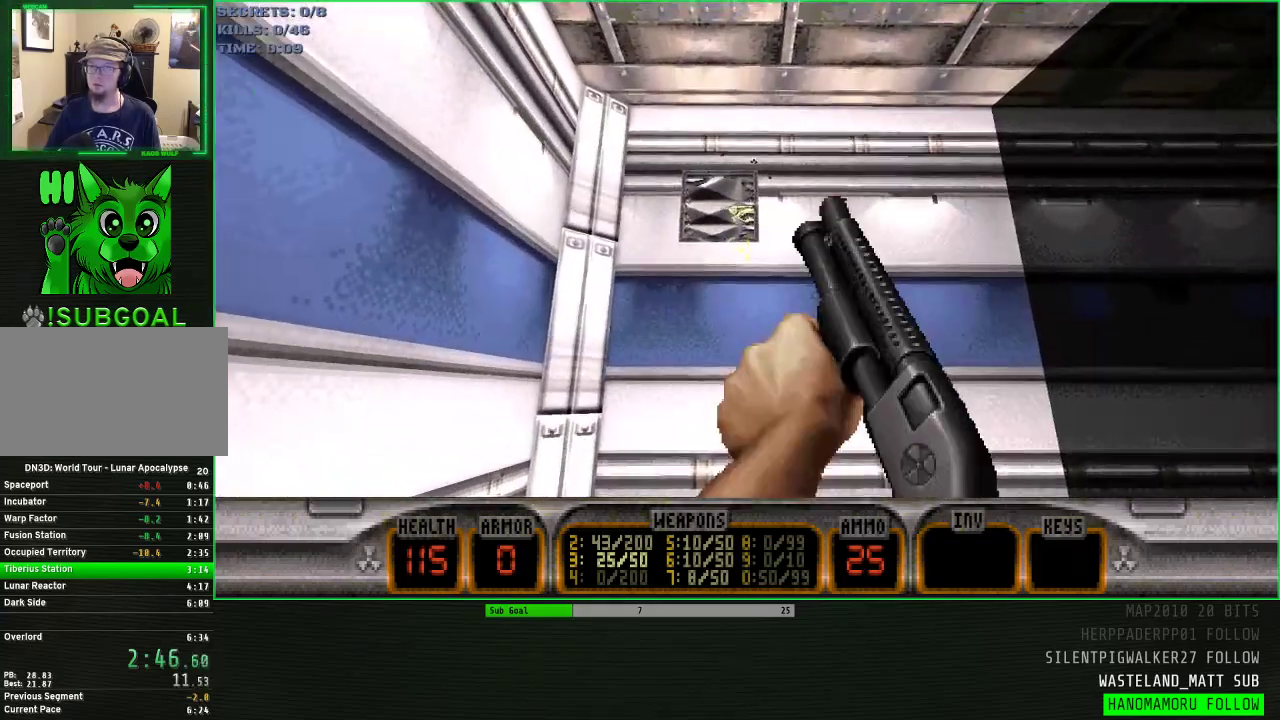
{"keys": ["w"], "mouse": [], "events": [[67, "s", "down"], [200, "s", "up"], [350, "w", "down"]]}
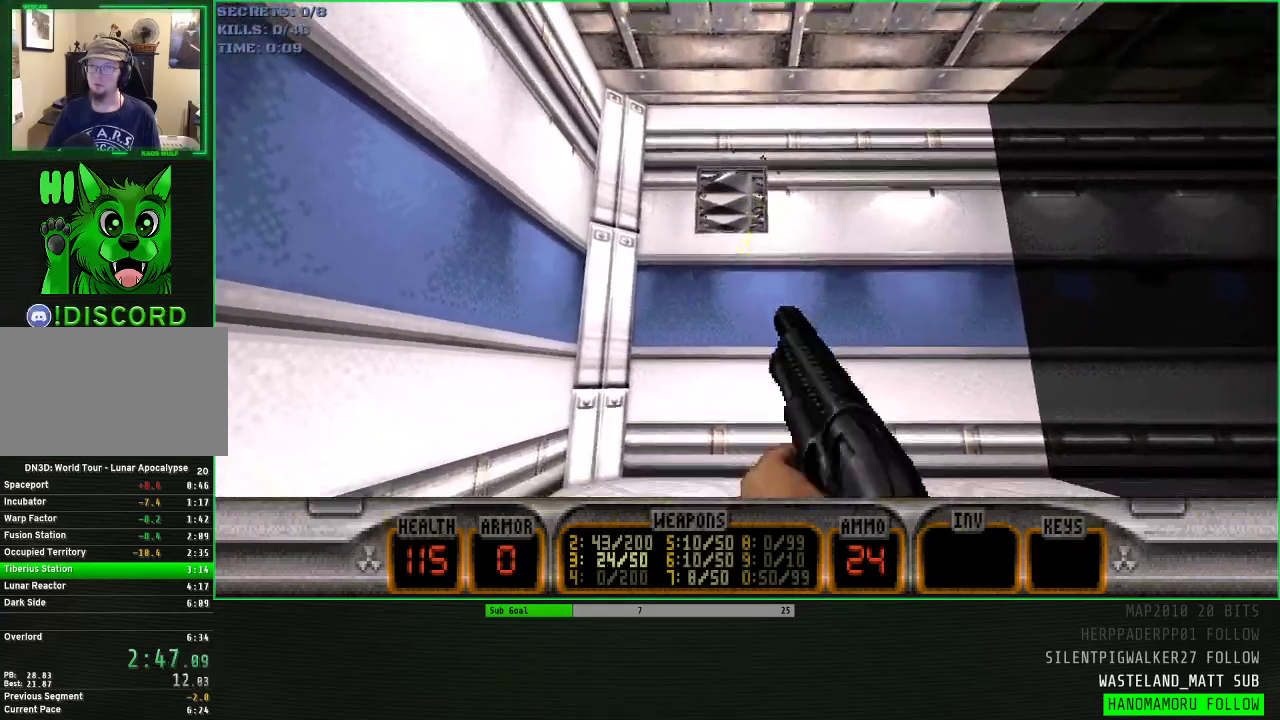
{"keys": ["space", "w"], "mouse": [], "events": [[267, "f", "down"], [400, "f", "up"], [450, "space", "down"]]}
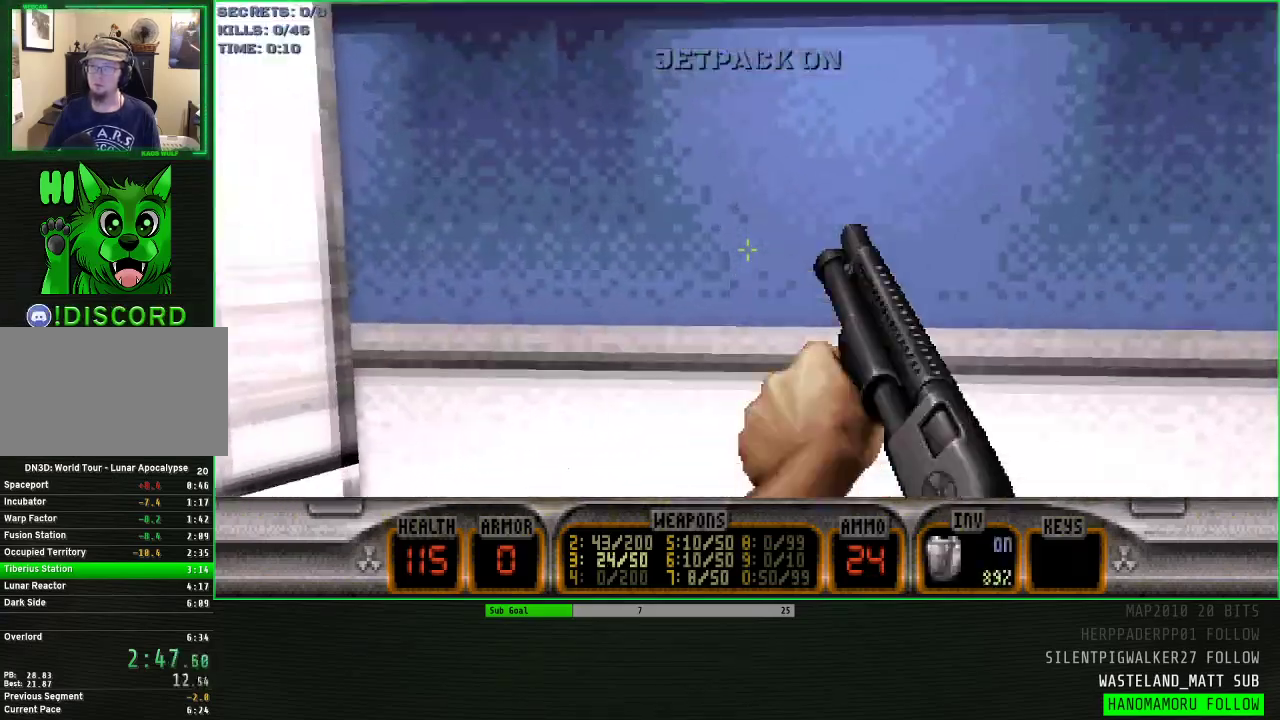
{"keys": ["d", "w"], "mouse": [], "events": [[233, "f", "down"], [283, "space", "up"], [333, "f", "up"], [467, "d", "down"]]}
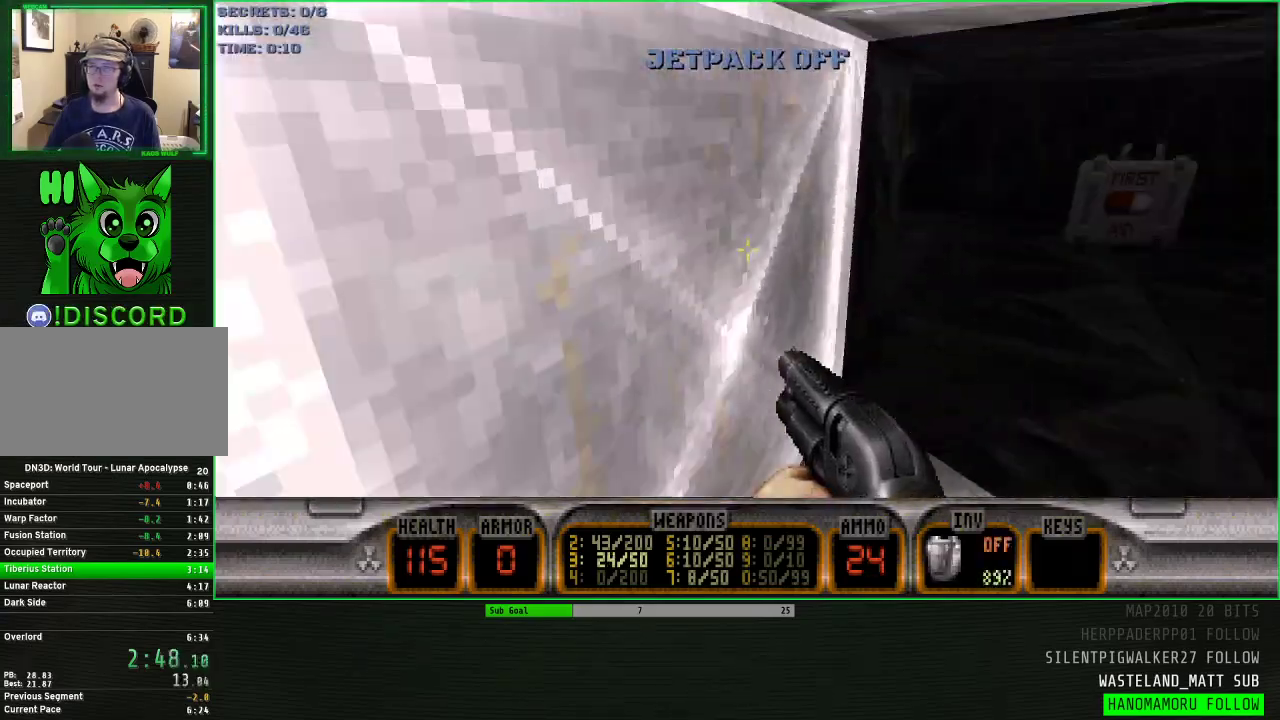
{"keys": ["s"], "mouse": [], "events": [[150, "d", "up"], [250, "w", "up"], [350, "s", "down"]]}
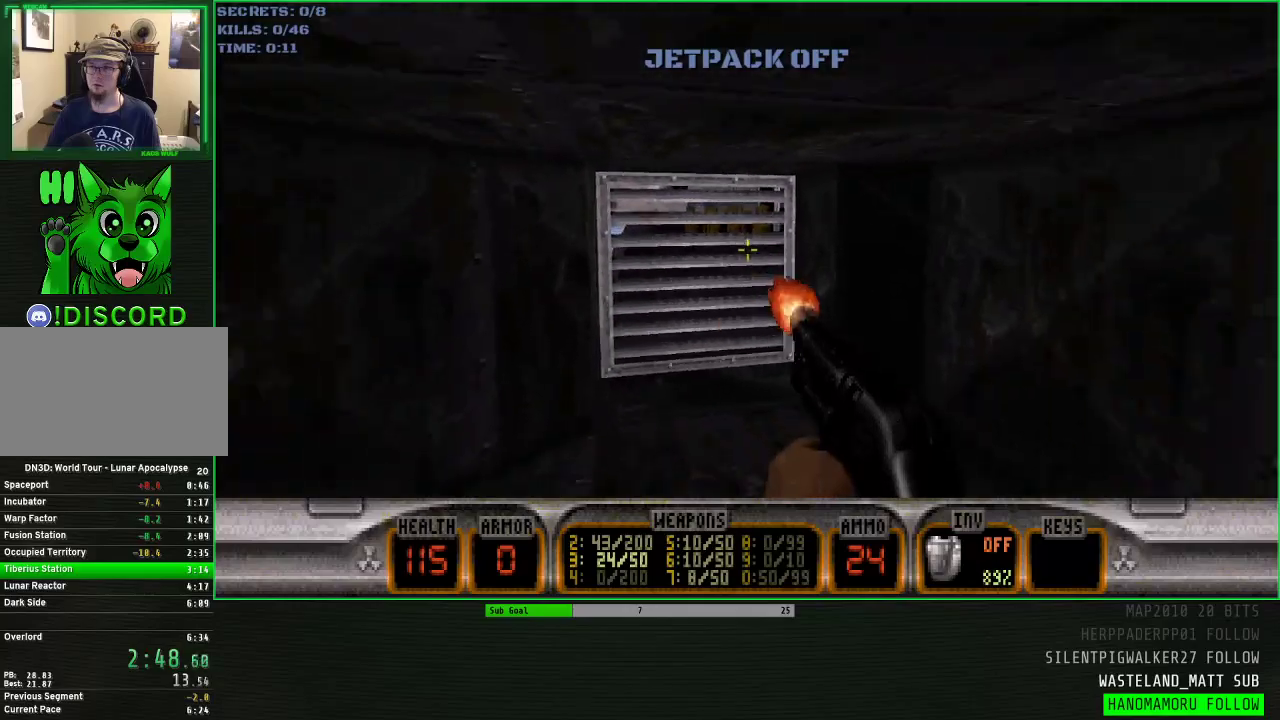
{"keys": [], "mouse": [], "events": [[33, "s", "up"]]}
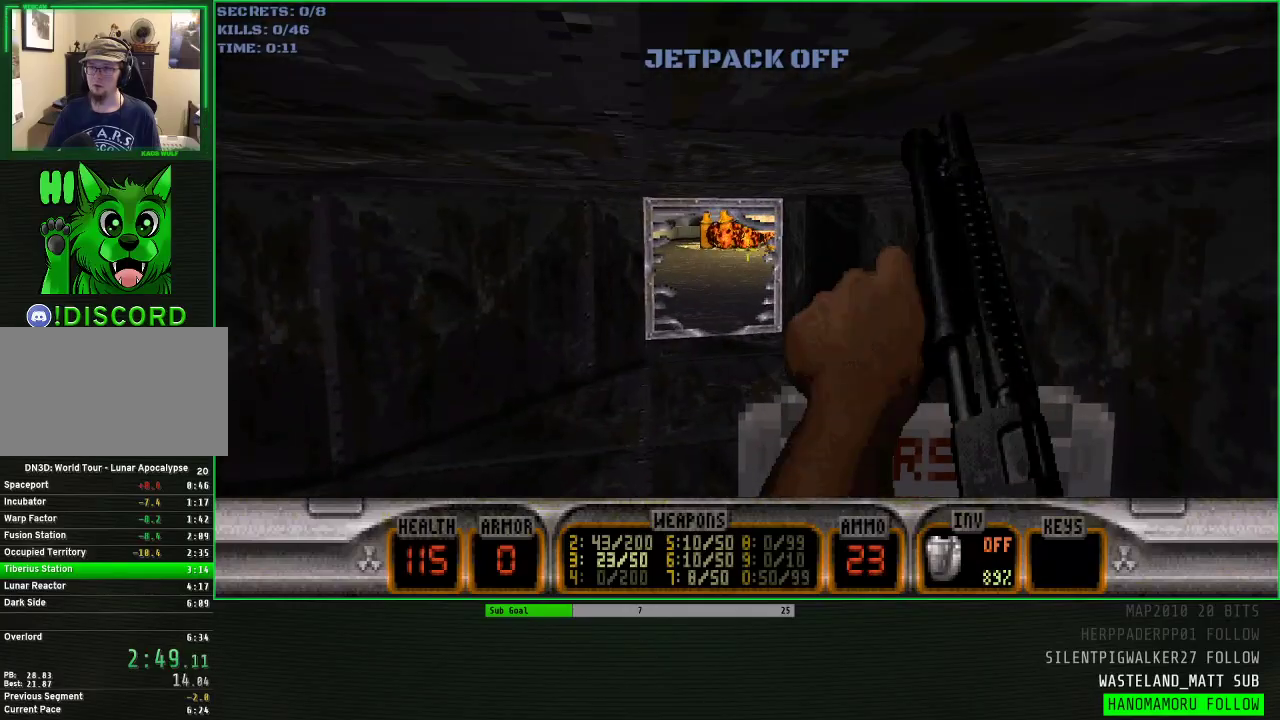
{"keys": ["w"], "mouse": [], "events": [[283, "w", "down"]]}
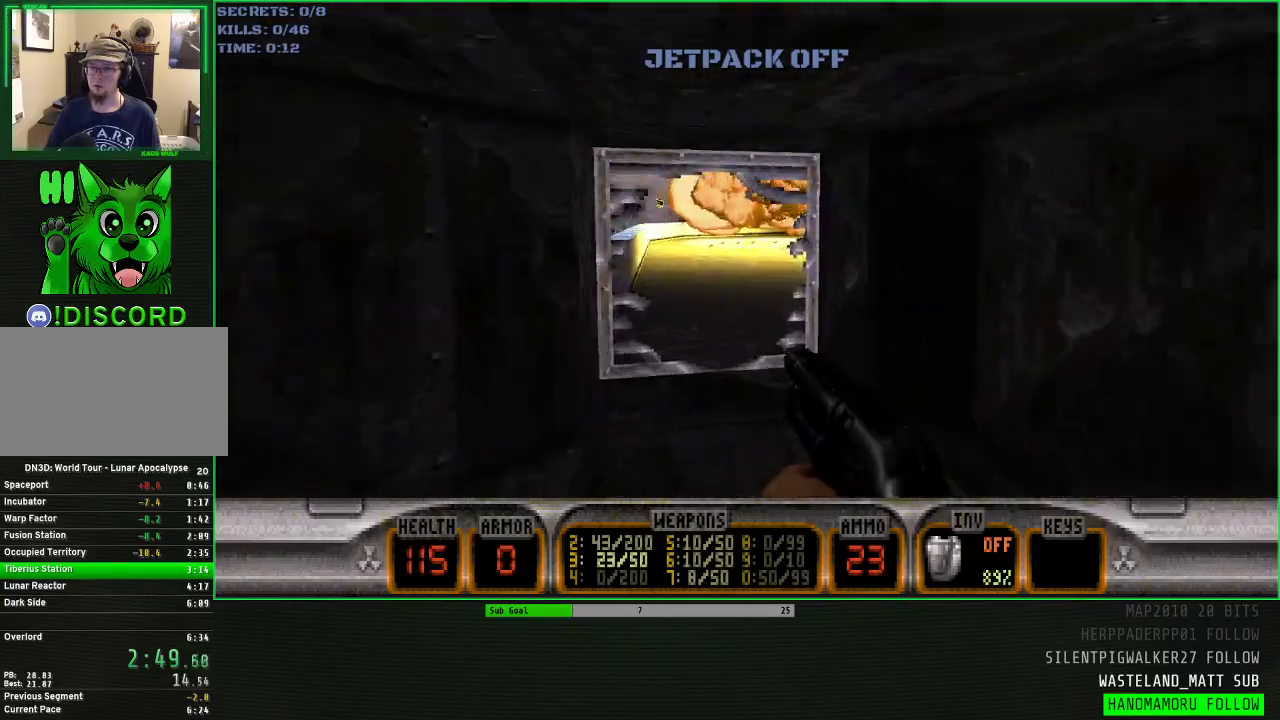
{"keys": ["d", "w"], "mouse": [], "events": [[250, "d", "down"]]}
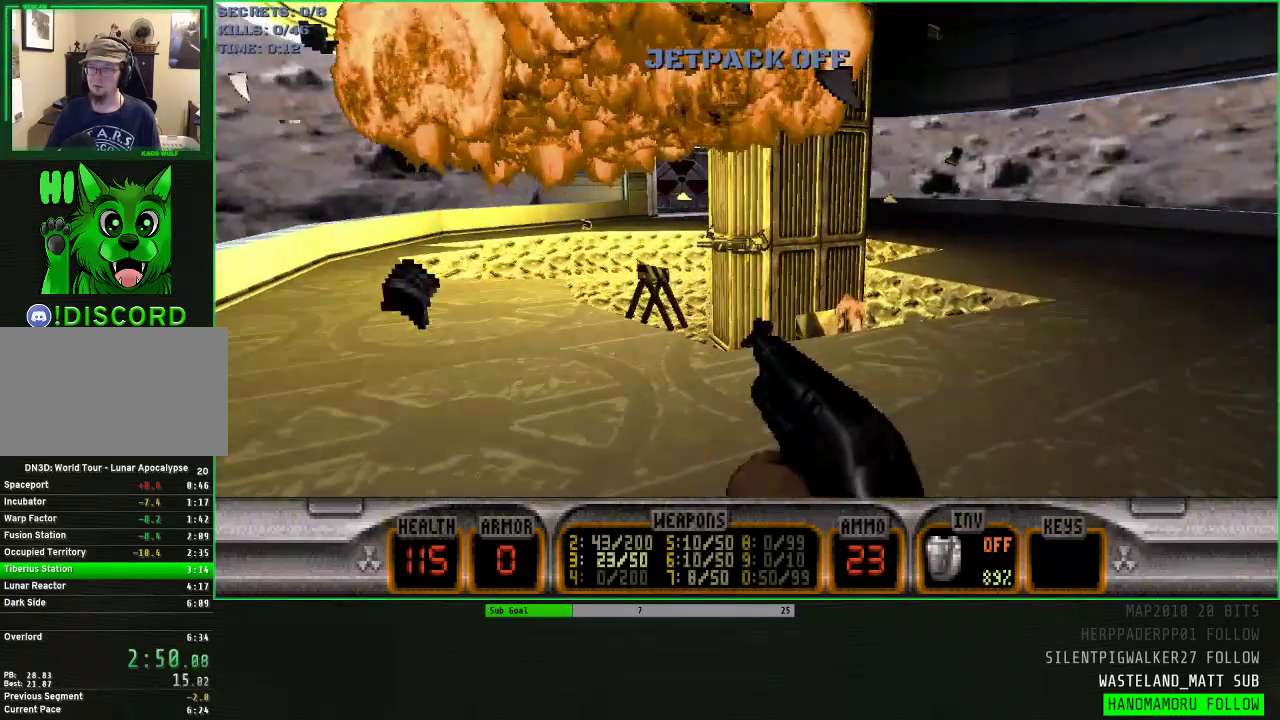
{"keys": ["w"], "mouse": [], "events": [[133, "d", "up"]]}
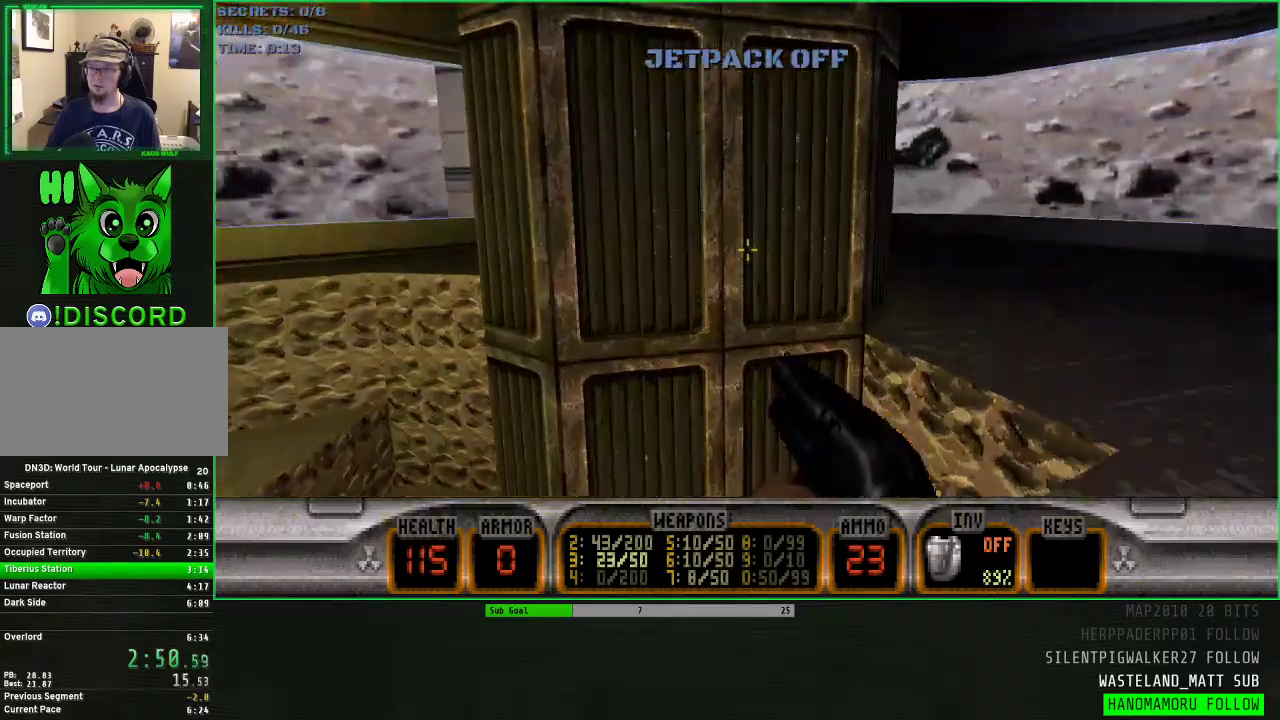
{"keys": ["w"], "mouse": ["wheel"], "events": [[50, "a", "down"], [50, "mouse_wheel", "down"], [100, "a", "up"], [133, "w", "up"], [183, "w", "down"]]}
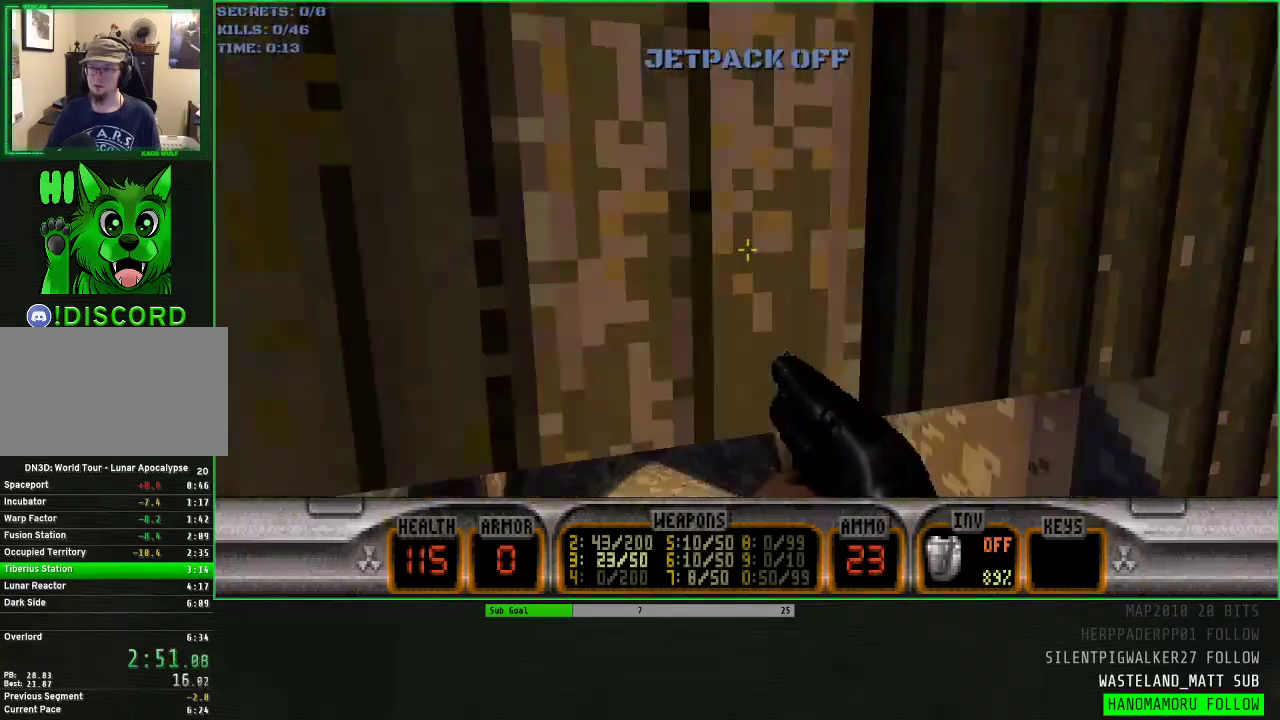
{"keys": ["w"], "mouse": [], "events": [[250, "mouse_wheel", "up"]]}
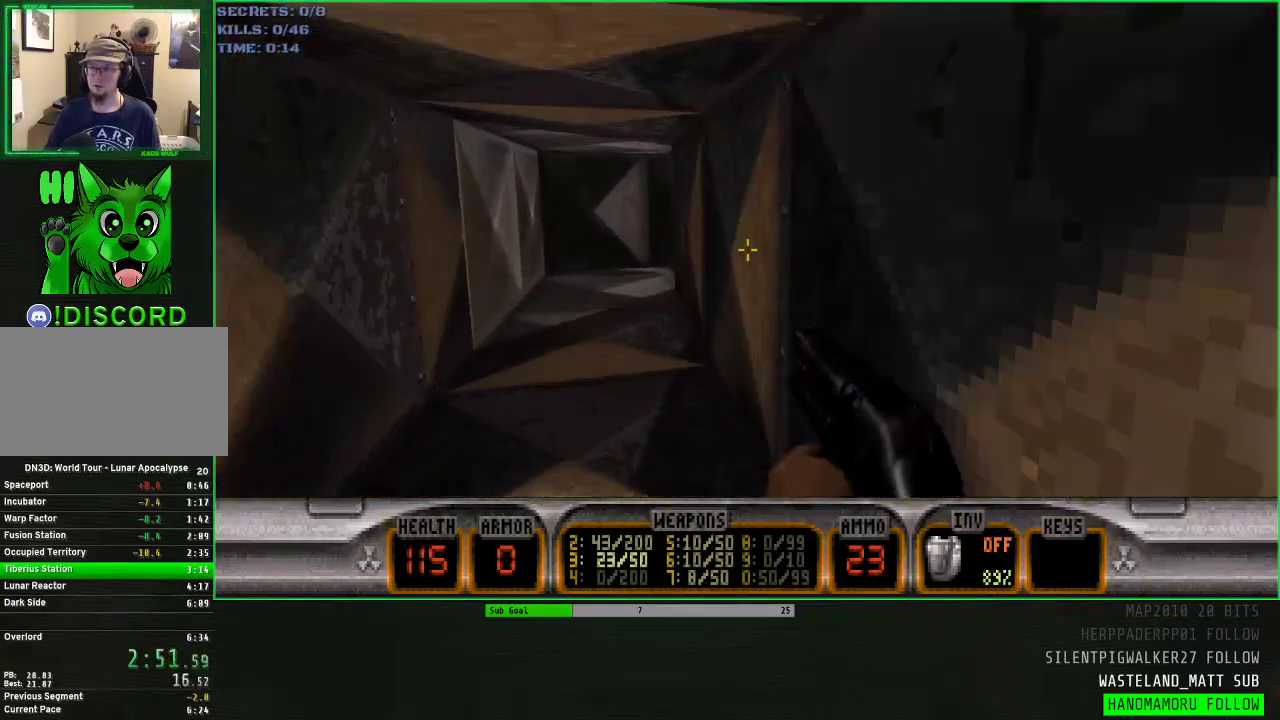
{"keys": ["d", "w"], "mouse": [], "events": [[217, "q", "down"], [267, "q", "up"], [450, "d", "down"]]}
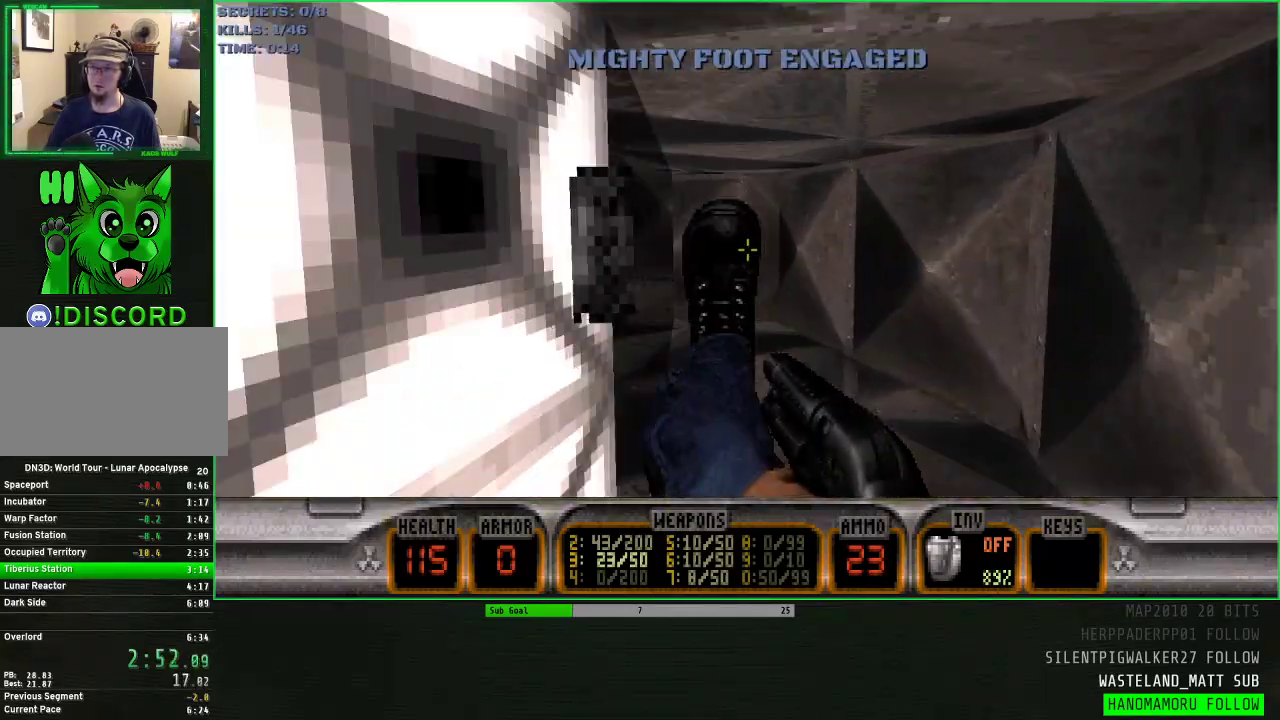
{"keys": ["w"], "mouse": [], "events": [[50, "d", "up"], [233, "a", "down"], [383, "a", "up"]]}